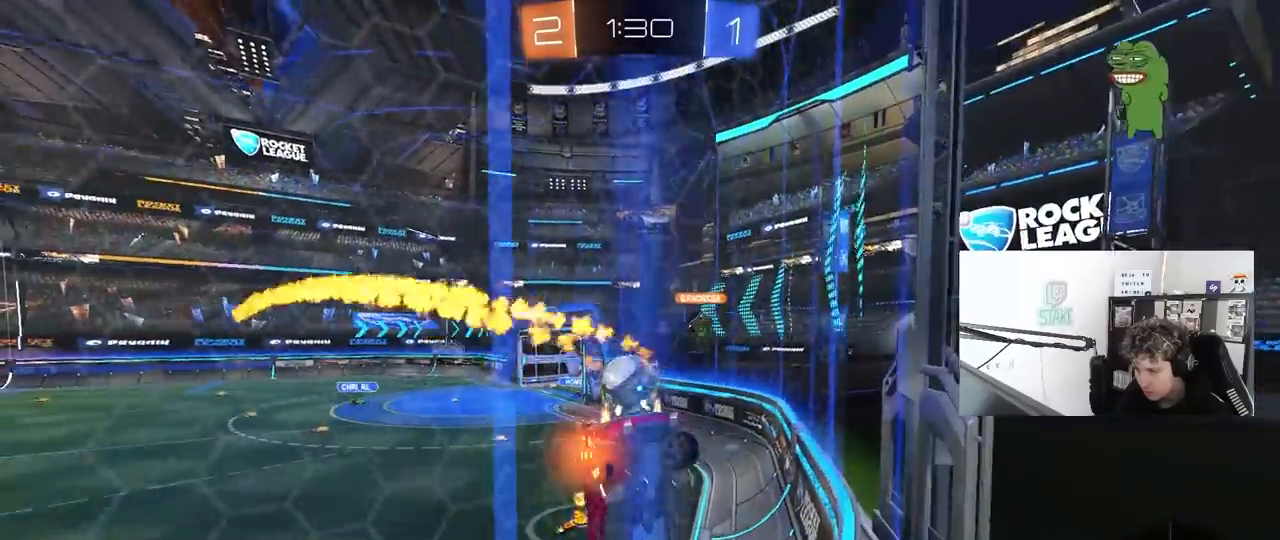
Gameplay with keyboard and mouse; each line is a JSON object with the keys and mouse buttons held at the frame after it. "events" lists presses ("down") and releases ("up") of "1", "2", "3", "4", "5", "a", "alt", "c", "caps_lock", "ctrl", "d", "e", "f", "g", "q", "r", "s", "shift", "space", "t", "tab", "v", "w", "x", "z", "mouse_left", "mouse_wheel" and "mouse_right" between this image and that frame as [ms after this image, input, new state], when the widget could be followed in between. "mouse_left", "mouse_wheel", "mouse_right" = the "left", "wheel", "right" buttons of the "mouse" list. No other keys are recorded. "wheel" means that the mouse wheel is clicked or scrolled. "mouse_move" is the direction in which the mouse moves at that frame (one of eight, or "still"), when it could be read.
{"keys": ["d", "w"], "mouse": ["left"], "mouse_move": "still", "events": [[150, "a", "down"], [200, "a", "up"], [200, "d", "down"], [200, "mouse_left", "up"], [283, "mouse_left", "down"]]}
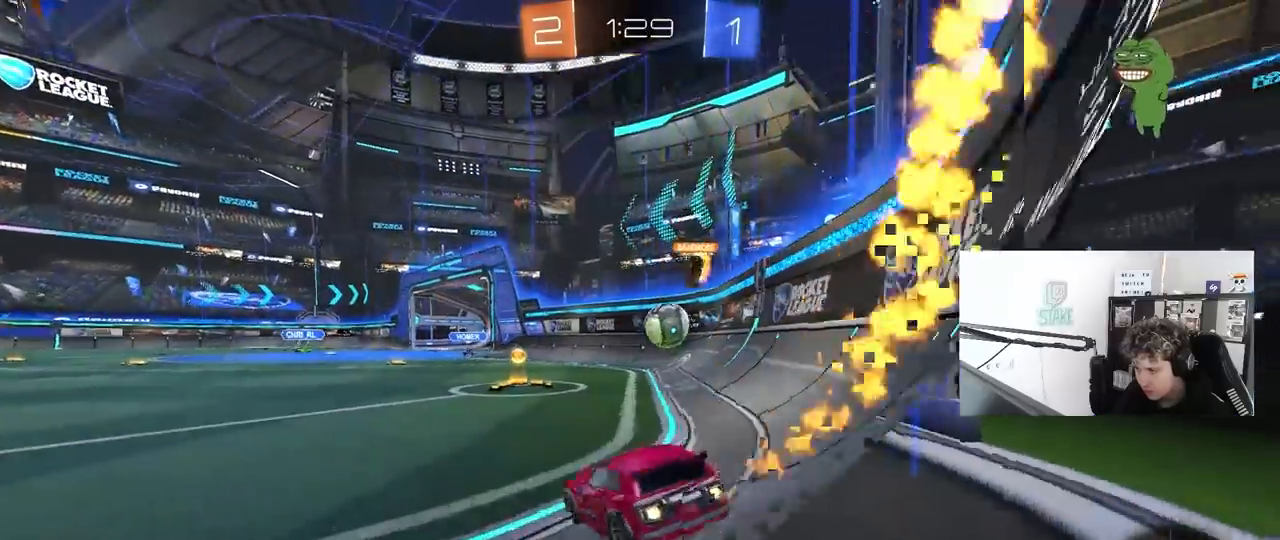
{"keys": ["a", "w"], "mouse": [], "mouse_move": "still", "events": [[200, "a", "down"], [200, "d", "up"], [200, "shift", "down"], [300, "mouse_left", "up"], [400, "shift", "up"]]}
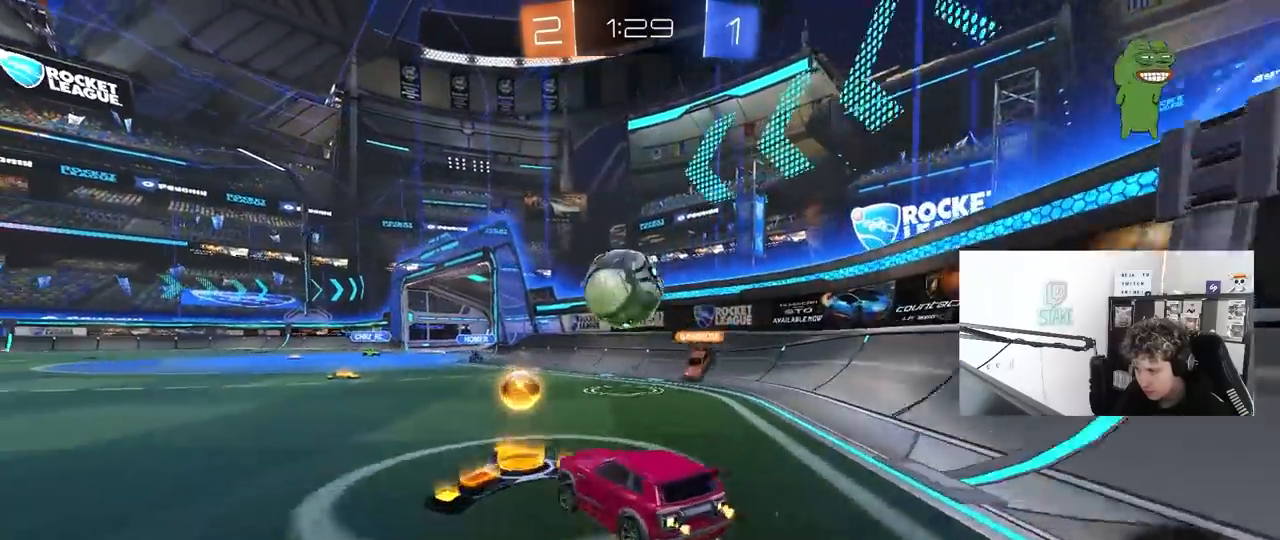
{"keys": ["d", "s", "shift"], "mouse": ["left"], "mouse_move": "still", "events": [[33, "a", "up"], [33, "d", "down"], [83, "mouse_right", "down"], [83, "w", "up"], [133, "d", "up"], [133, "mouse_left", "down"], [183, "a", "down"], [183, "s", "down"], [217, "mouse_left", "up"], [267, "a", "up"], [267, "mouse_right", "up"], [267, "s", "up"], [317, "mouse_right", "down"], [367, "s", "down"], [417, "d", "down"], [500, "mouse_left", "down"], [500, "mouse_right", "up"], [500, "shift", "down"]]}
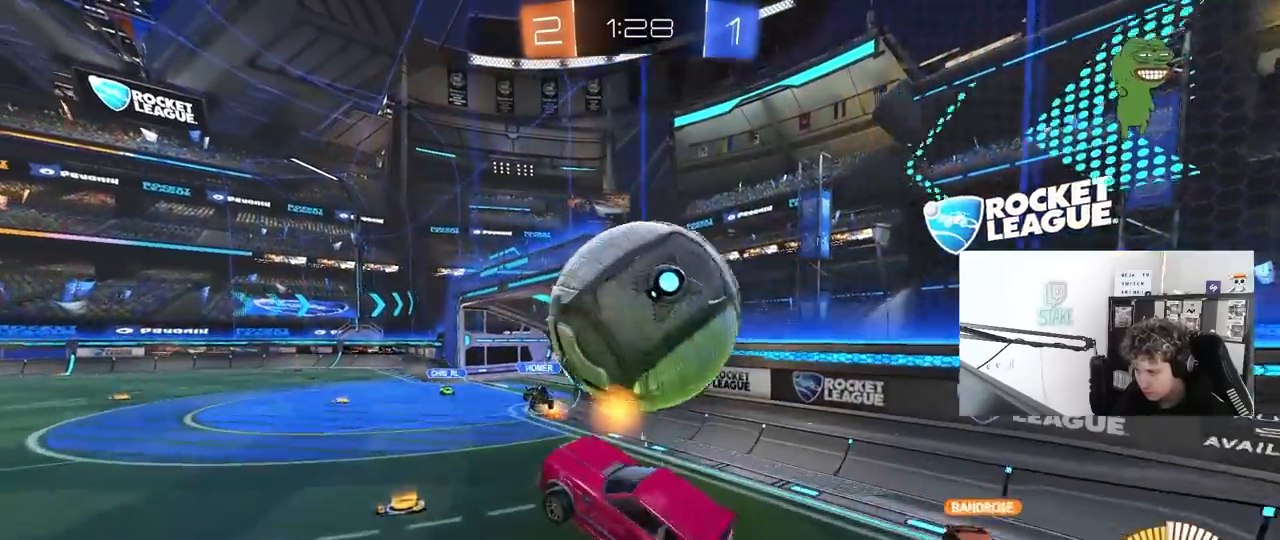
{"keys": ["a", "d", "s"], "mouse": ["left"], "mouse_move": "still", "events": [[467, "a", "down"], [467, "shift", "up"]]}
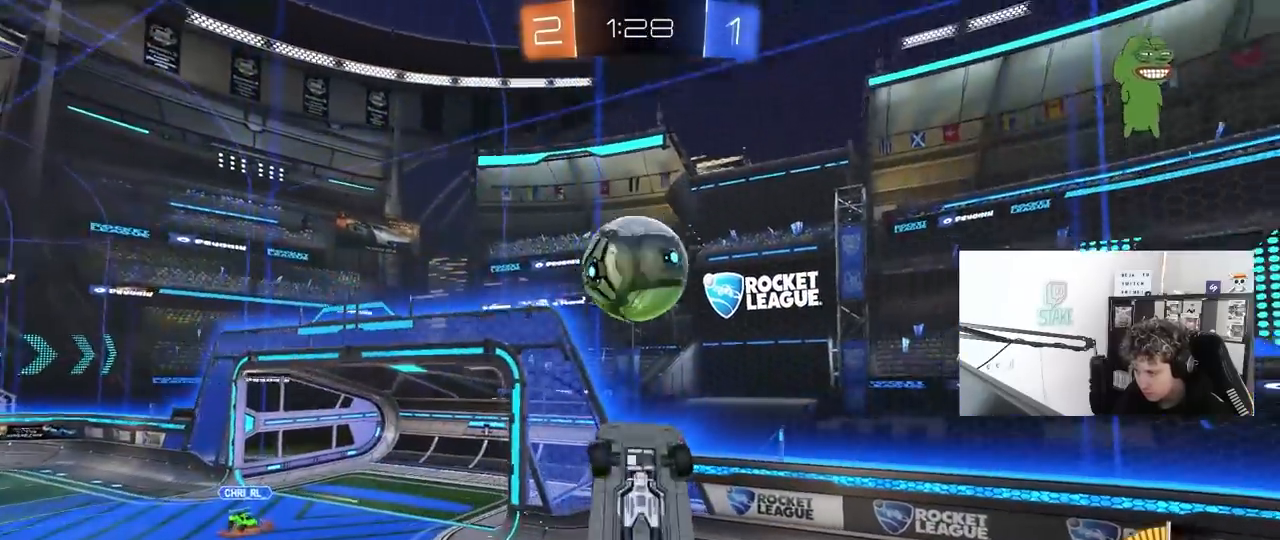
{"keys": ["s"], "mouse": [], "mouse_move": "still", "events": [[17, "a", "up"], [17, "d", "up"], [17, "s", "up"], [67, "shift", "down"], [117, "d", "down"], [167, "mouse_left", "up"], [167, "w", "down"], [200, "d", "up"], [350, "w", "up"], [400, "shift", "up"], [483, "s", "down"]]}
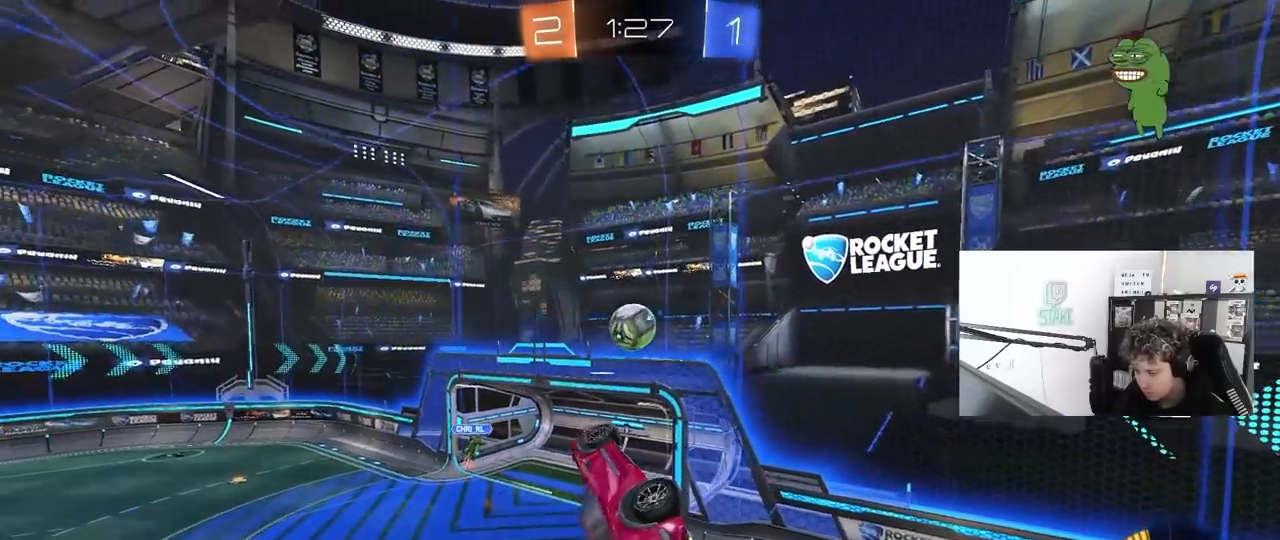
{"keys": ["a", "shift", "w"], "mouse": ["left"], "mouse_move": "still", "events": [[33, "a", "down"], [83, "shift", "down"], [133, "mouse_left", "down"], [317, "s", "up"], [450, "w", "down"]]}
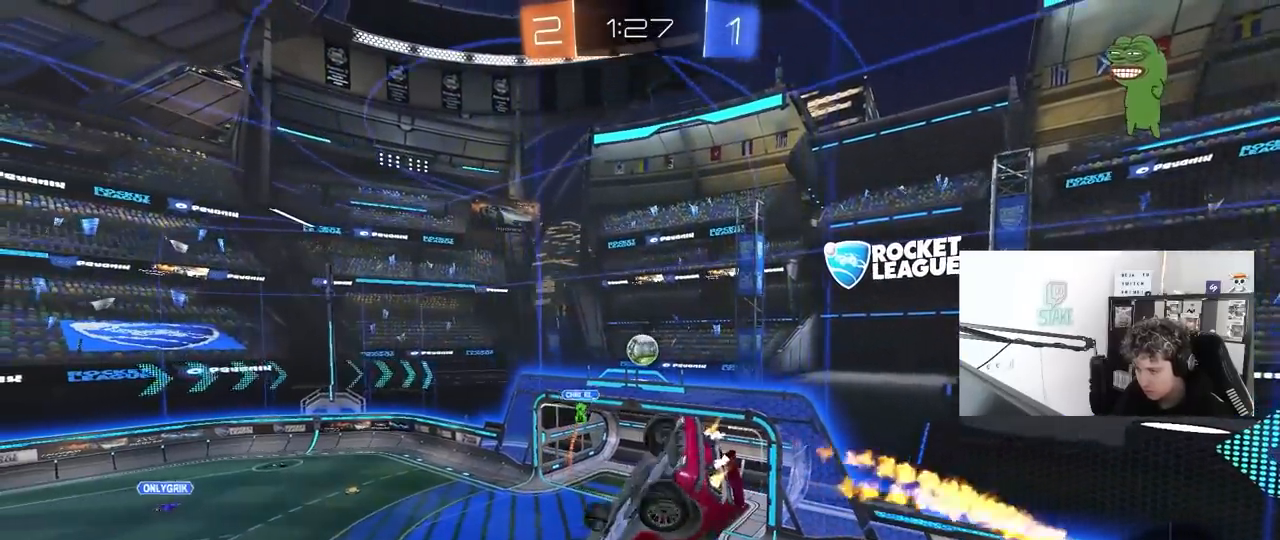
{"keys": ["a", "s"], "mouse": [], "mouse_move": "still", "events": [[100, "w", "up"], [233, "s", "down"], [383, "mouse_left", "up"], [467, "shift", "up"]]}
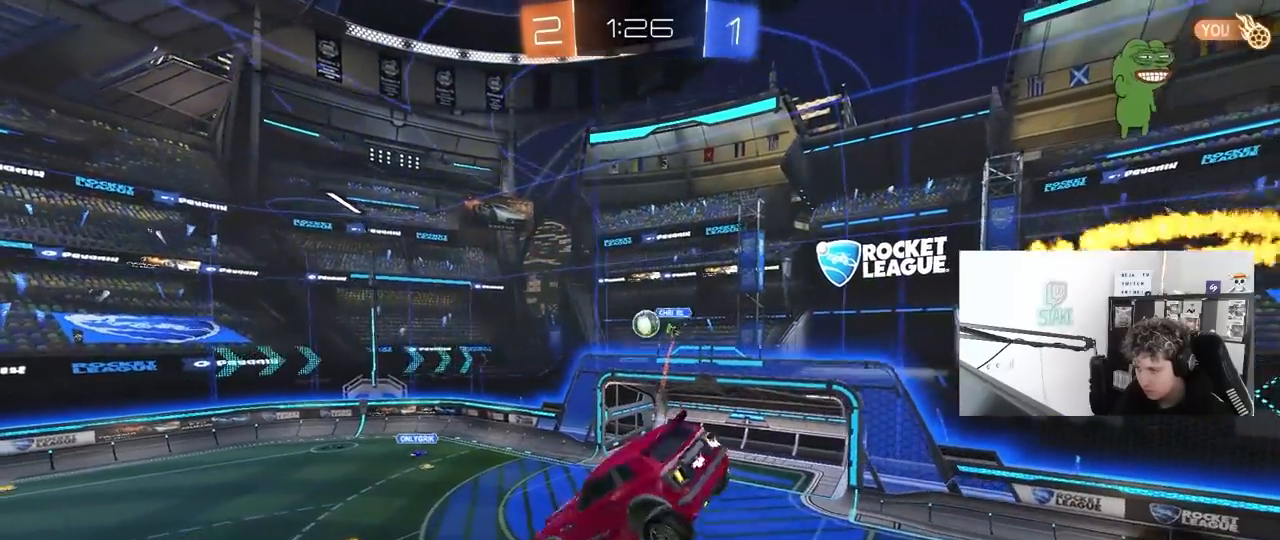
{"keys": ["d"], "mouse": [], "mouse_move": "still", "events": [[67, "a", "up"], [67, "s", "up"], [350, "shift", "down"], [400, "d", "down"], [483, "shift", "up"]]}
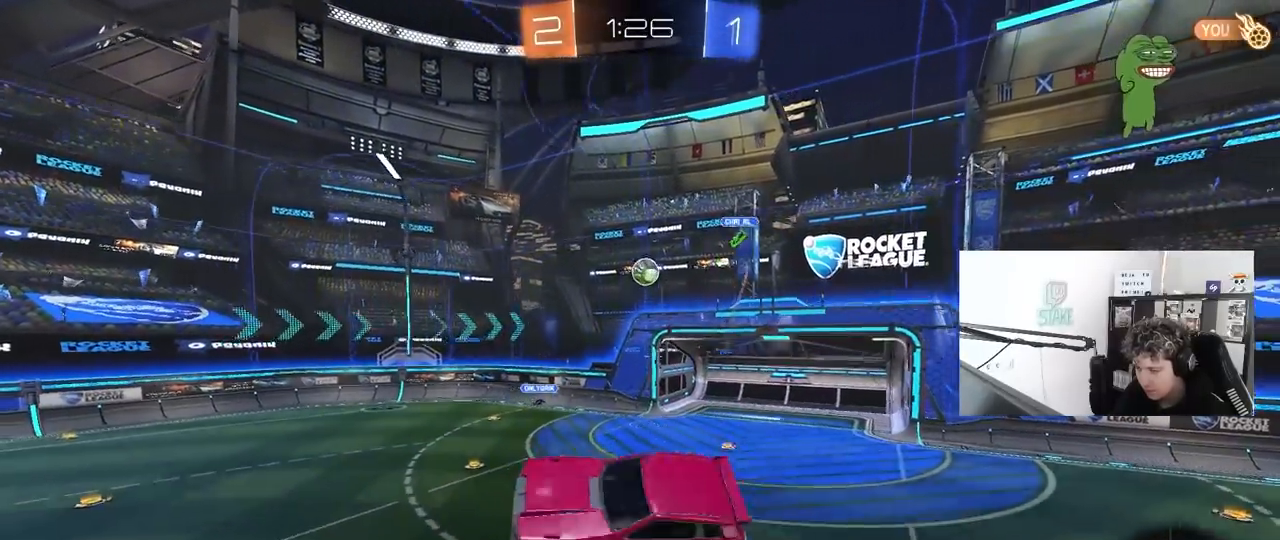
{"keys": ["a", "w"], "mouse": [], "mouse_move": "still", "events": [[33, "d", "up"], [317, "a", "down"], [317, "w", "down"]]}
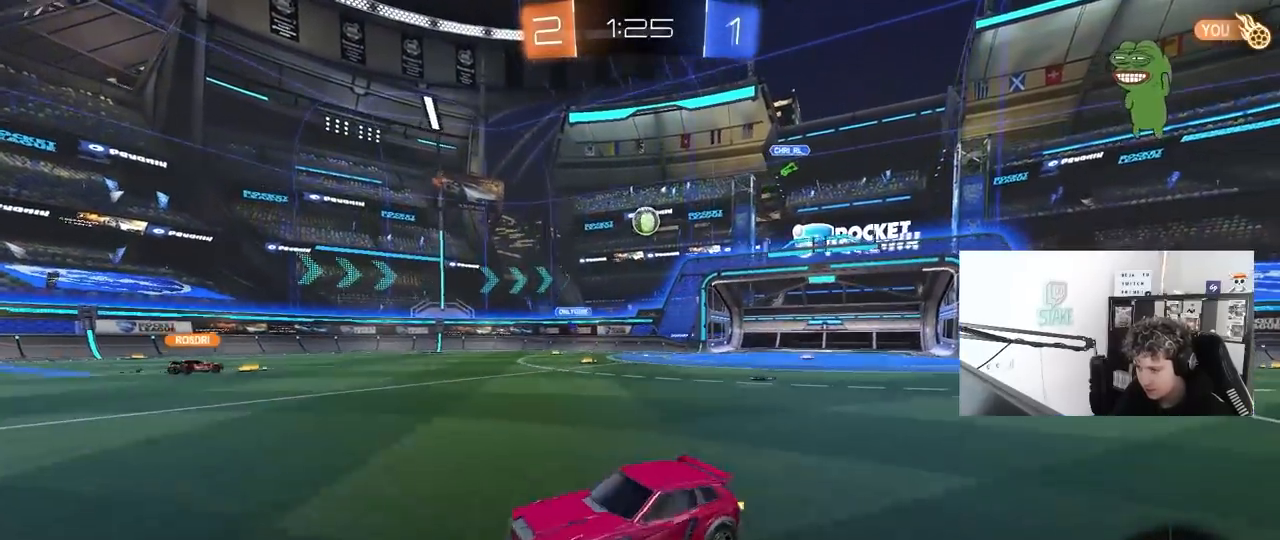
{"keys": ["d", "w"], "mouse": [], "mouse_move": "still", "events": [[50, "a", "up"], [183, "d", "down"]]}
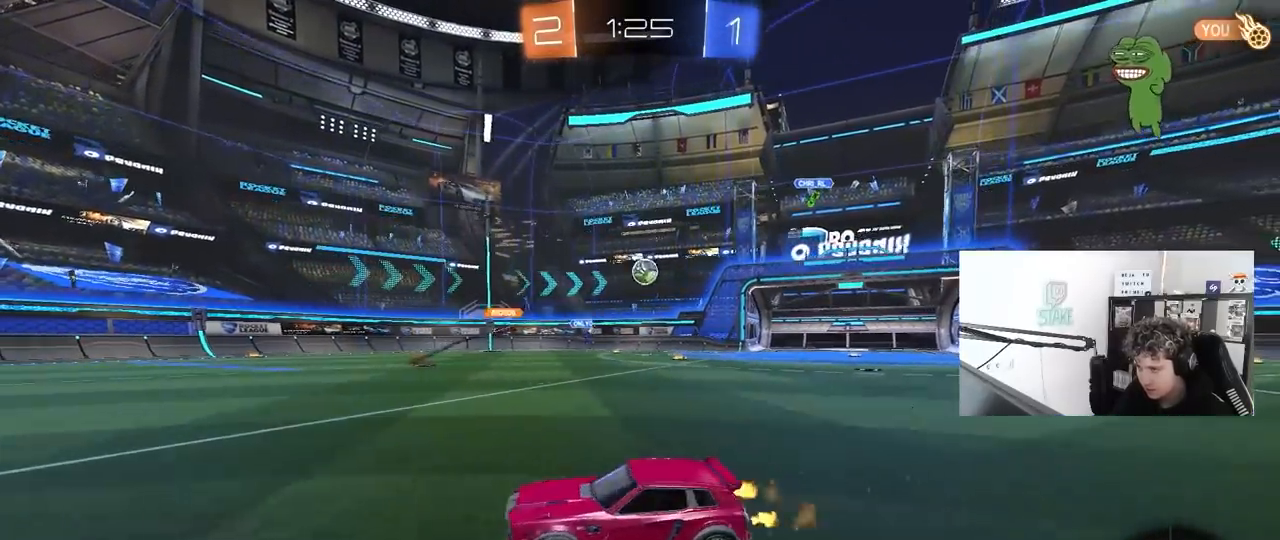
{"keys": ["d", "w"], "mouse": [], "mouse_move": "still", "events": [[117, "d", "up"], [350, "d", "down"]]}
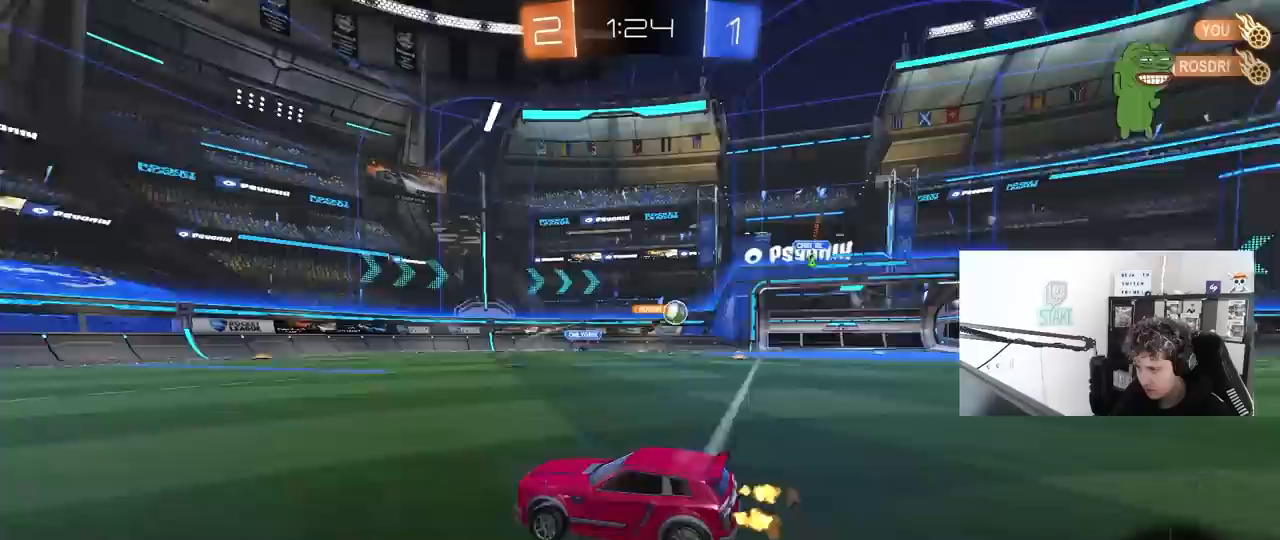
{"keys": ["d", "w"], "mouse": ["left"], "mouse_move": "still", "events": [[267, "shift", "down"], [367, "shift", "up"], [467, "mouse_left", "down"]]}
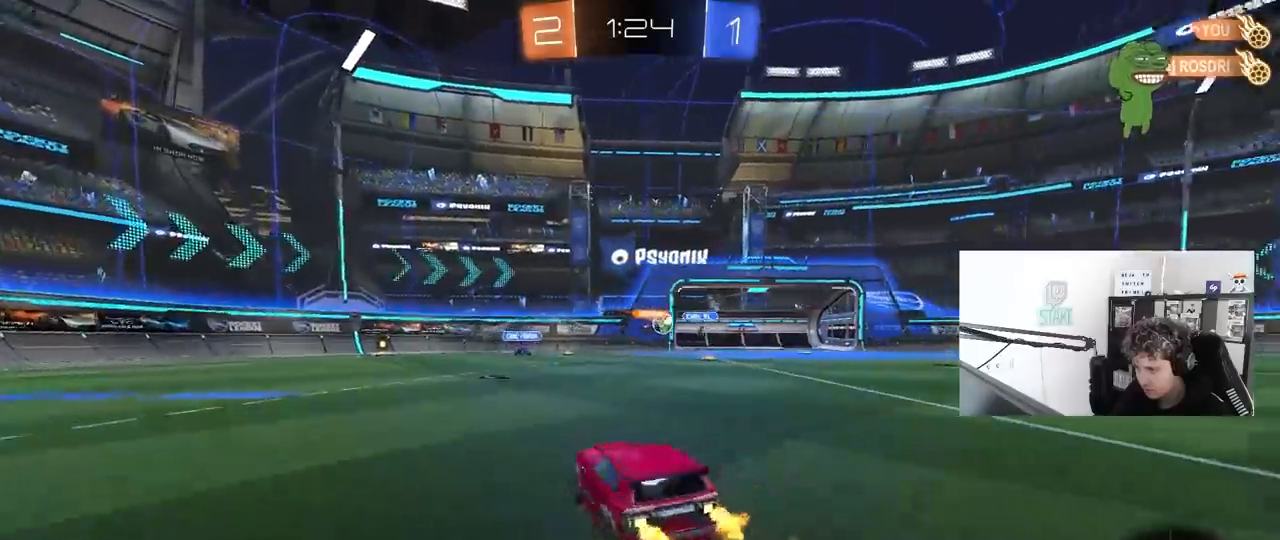
{"keys": ["a", "shift", "w"], "mouse": [], "mouse_move": "still", "events": [[233, "d", "up"], [333, "mouse_left", "up"], [383, "a", "down"], [467, "shift", "down"]]}
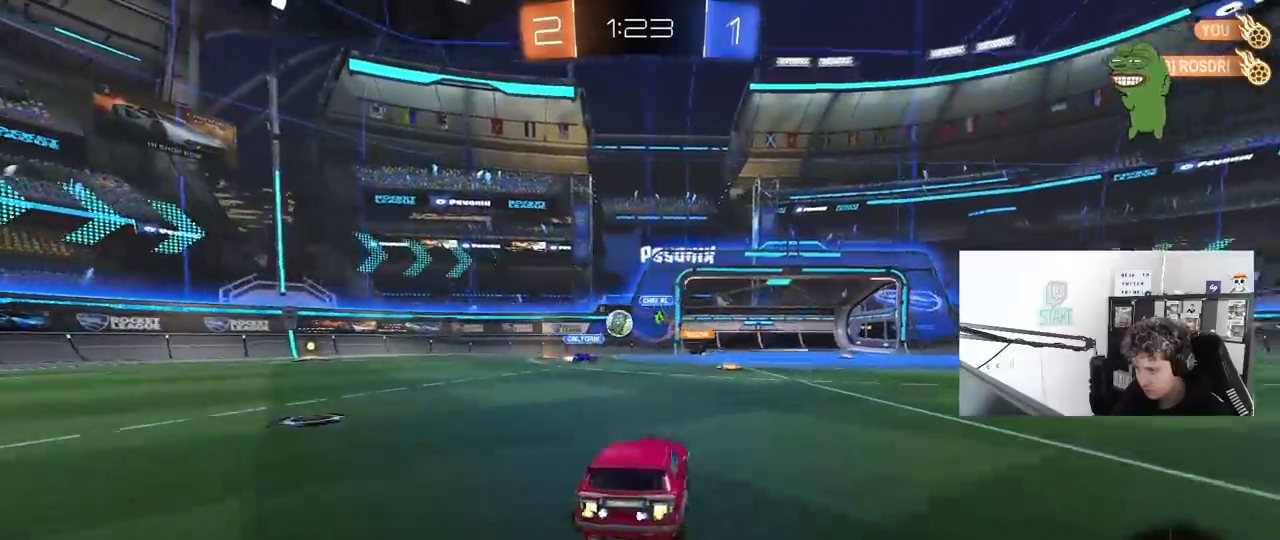
{"keys": ["w"], "mouse": ["left"], "mouse_move": "still", "events": [[17, "shift", "up"], [200, "mouse_left", "down"], [300, "a", "up"]]}
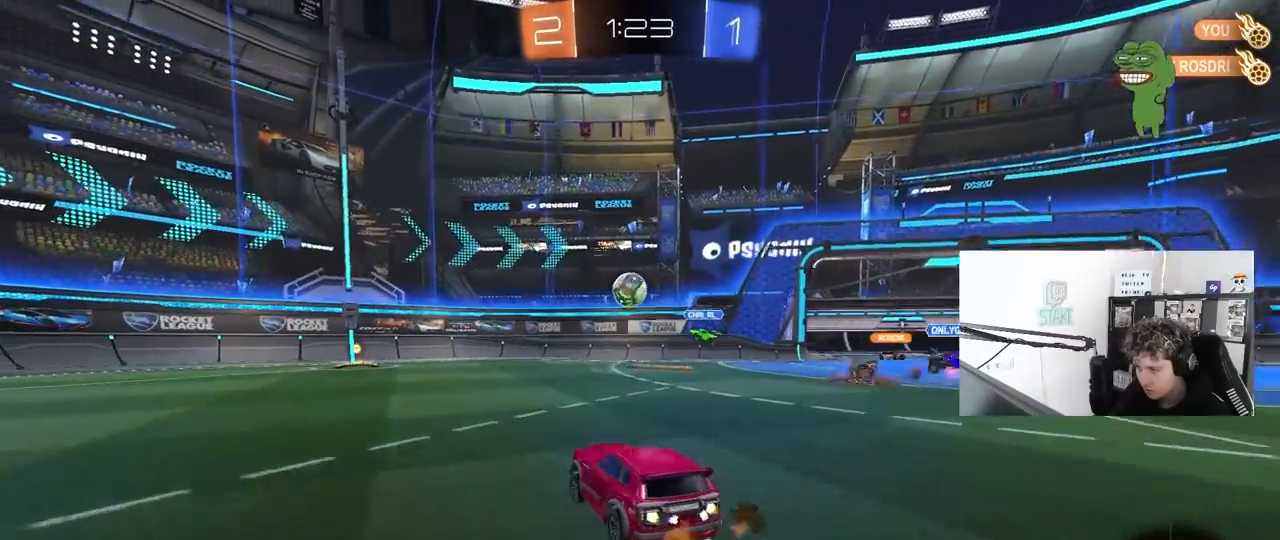
{"keys": ["w"], "mouse": ["left"], "mouse_move": "still", "events": [[83, "a", "down"], [167, "a", "up"]]}
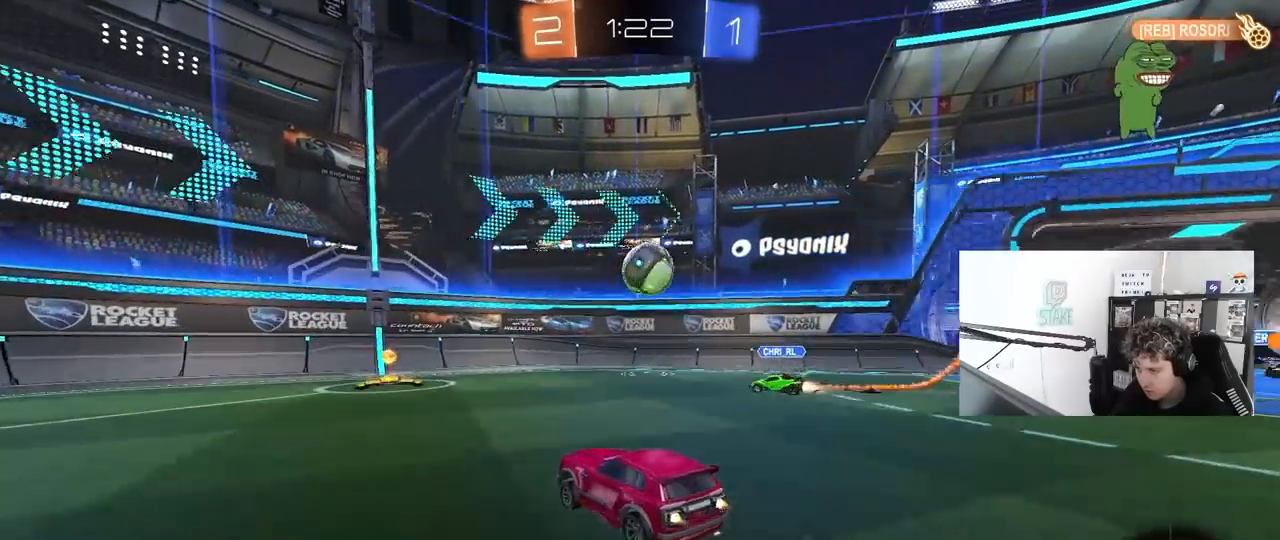
{"keys": ["a", "s"], "mouse": [], "mouse_move": "still", "events": [[100, "d", "down"], [100, "mouse_left", "up"], [200, "d", "up"], [233, "mouse_left", "down"], [233, "mouse_right", "down"], [233, "w", "up"], [333, "d", "down"], [333, "mouse_left", "up"], [333, "s", "down"], [383, "mouse_right", "up"], [433, "d", "up"], [483, "a", "down"]]}
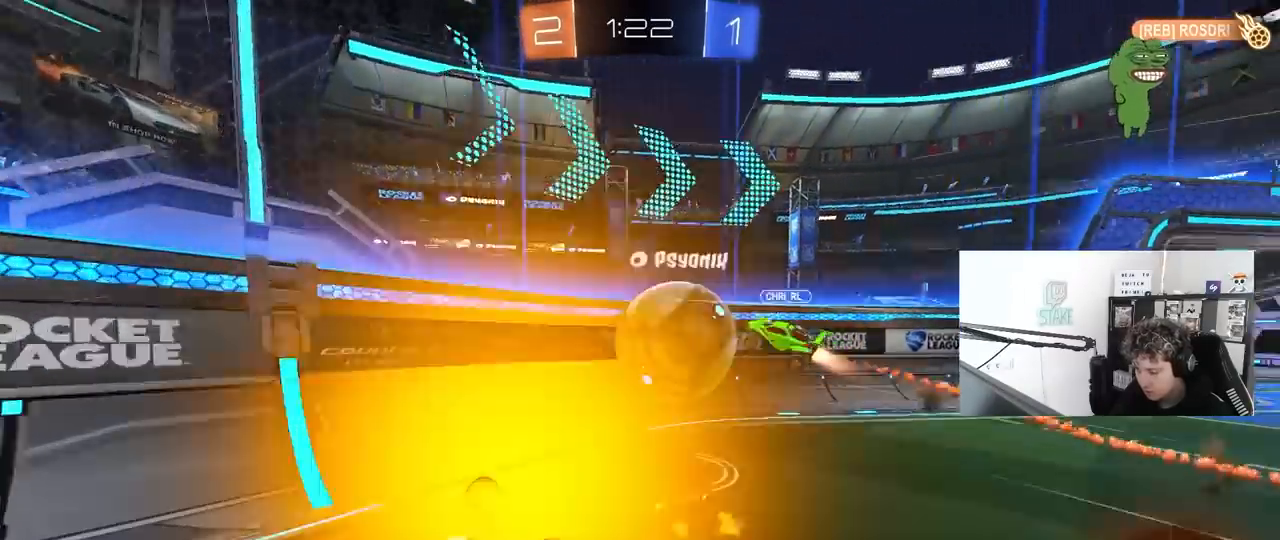
{"keys": ["a", "s"], "mouse": [], "mouse_move": "still", "events": [[17, "a", "up"], [17, "s", "up"], [67, "mouse_left", "down"], [117, "a", "down"], [300, "mouse_left", "up"], [350, "a", "up"], [400, "a", "down"], [450, "s", "down"]]}
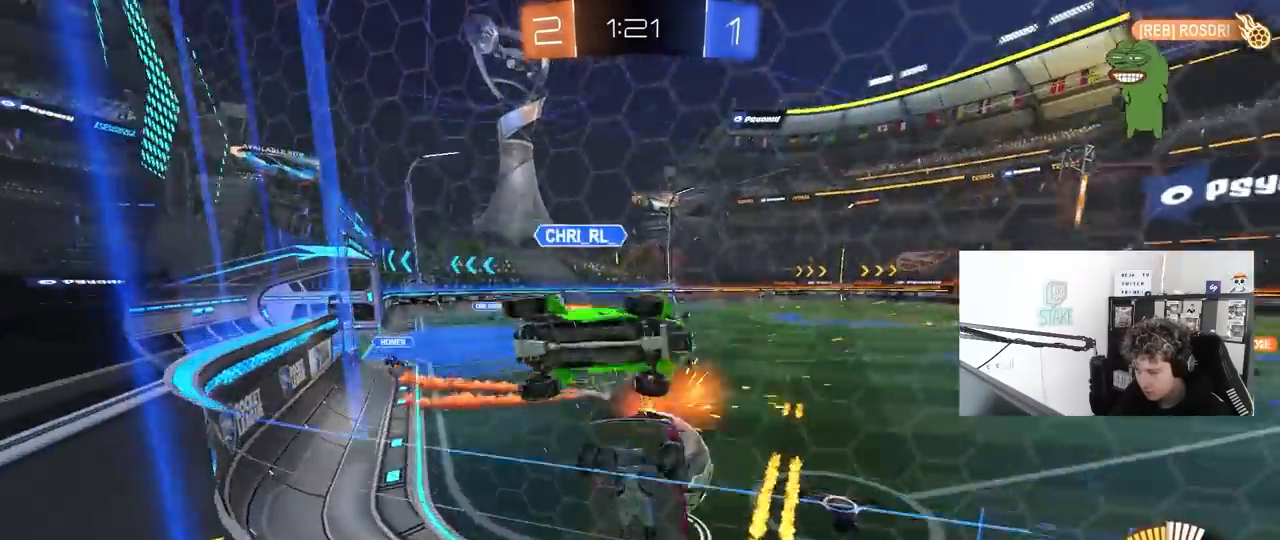
{"keys": [], "mouse": [], "mouse_move": "still", "events": [[33, "s", "up"], [183, "s", "down"], [267, "d", "down"], [317, "a", "up"], [450, "d", "up"], [450, "s", "up"]]}
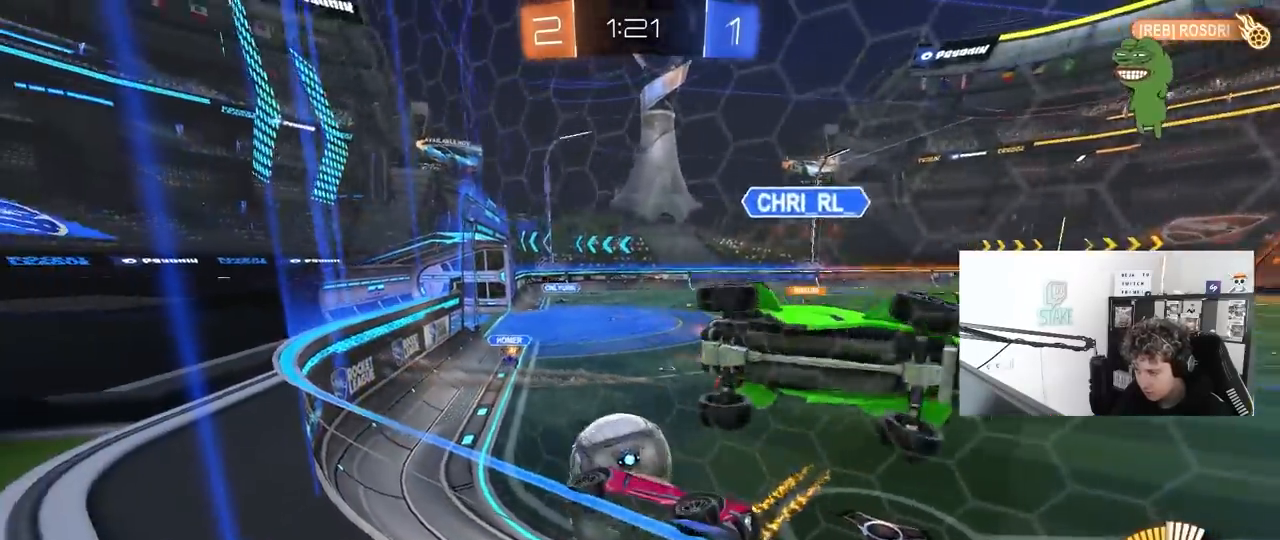
{"keys": ["s"], "mouse": [], "mouse_move": "still", "events": [[50, "d", "down"], [50, "s", "down"], [100, "d", "up"], [233, "s", "up"], [283, "mouse_right", "down"], [283, "s", "down"], [383, "mouse_right", "up"]]}
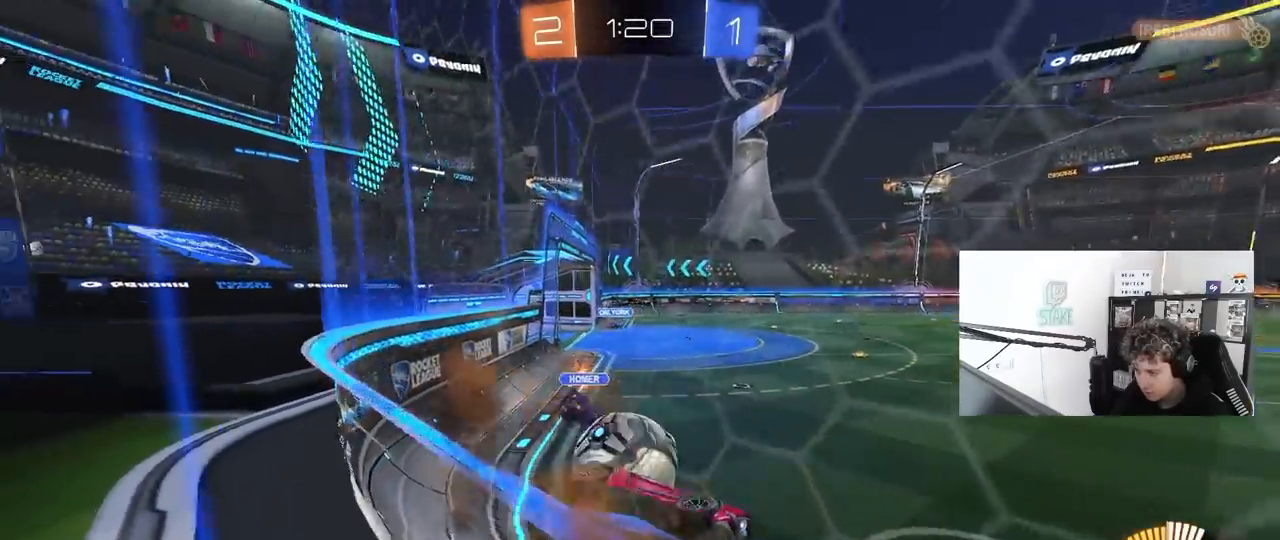
{"keys": ["a", "shift", "w"], "mouse": [], "mouse_move": "still", "events": [[117, "a", "down"], [117, "mouse_right", "down"], [200, "shift", "down"], [350, "mouse_right", "up"], [350, "s", "up"], [450, "w", "down"]]}
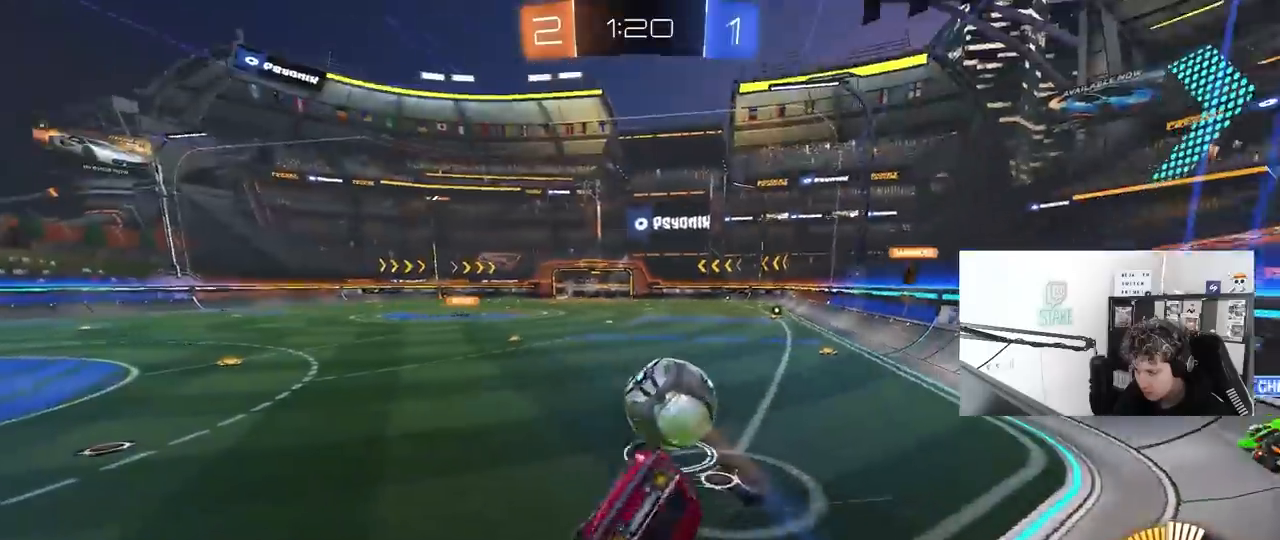
{"keys": ["a", "s"], "mouse": [], "mouse_move": "still", "events": [[183, "w", "up"], [217, "shift", "up"], [317, "s", "down"]]}
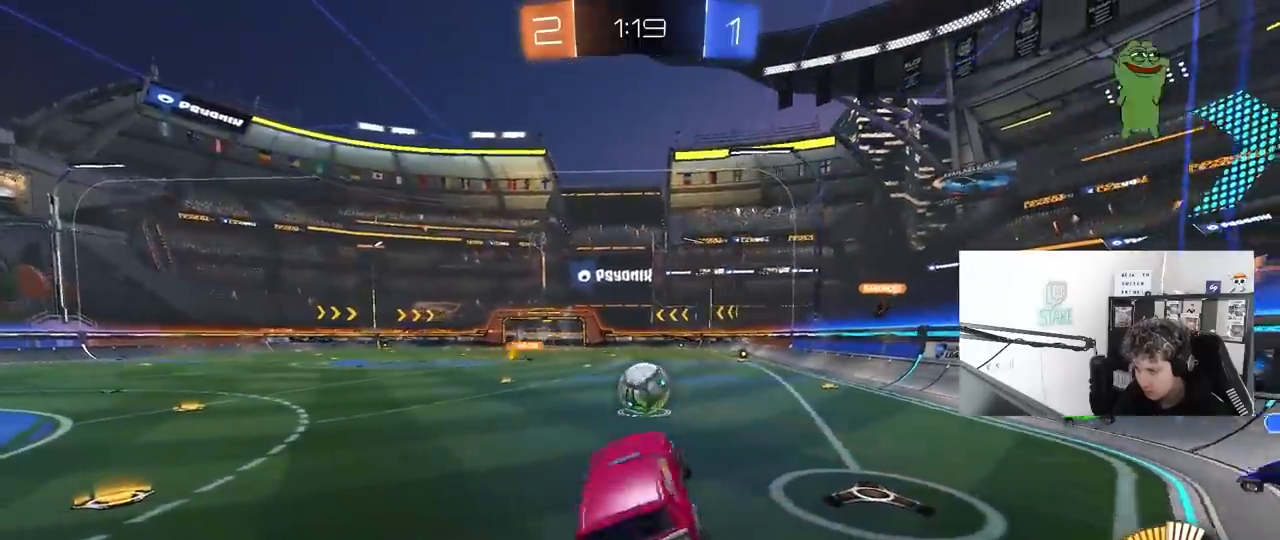
{"keys": ["a", "w"], "mouse": ["left"], "mouse_move": "still", "events": [[50, "a", "up"], [50, "d", "down"], [50, "shift", "down"], [100, "s", "up"], [233, "a", "down"], [233, "d", "up"], [233, "shift", "up"], [233, "w", "down"], [467, "mouse_left", "down"]]}
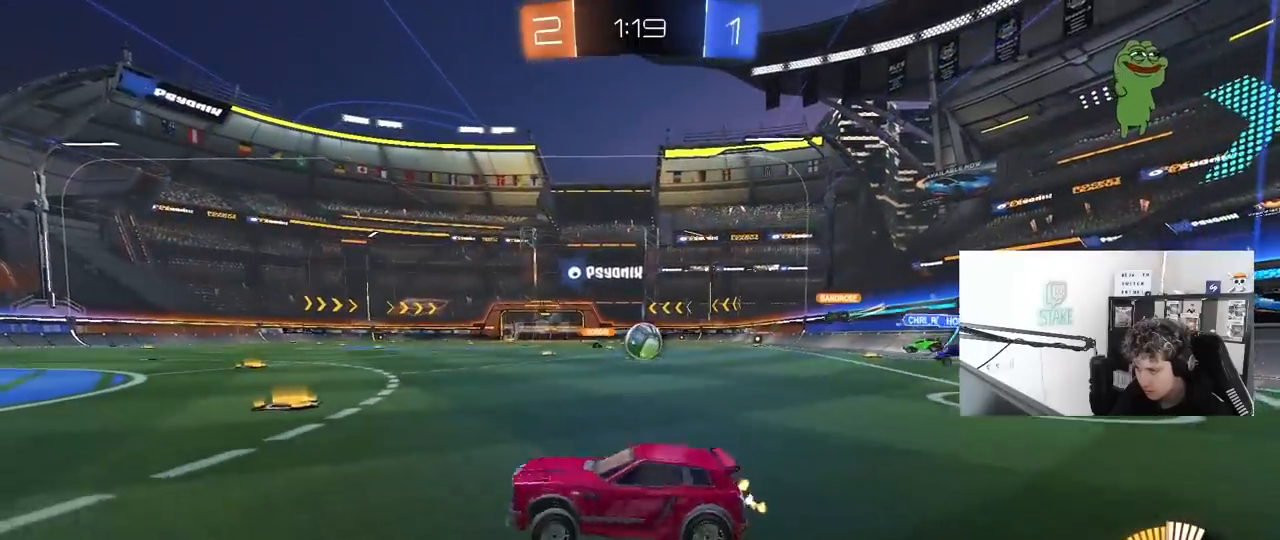
{"keys": ["a", "w"], "mouse": [], "mouse_move": "still", "events": [[350, "a", "up"], [350, "mouse_left", "up"], [450, "a", "down"]]}
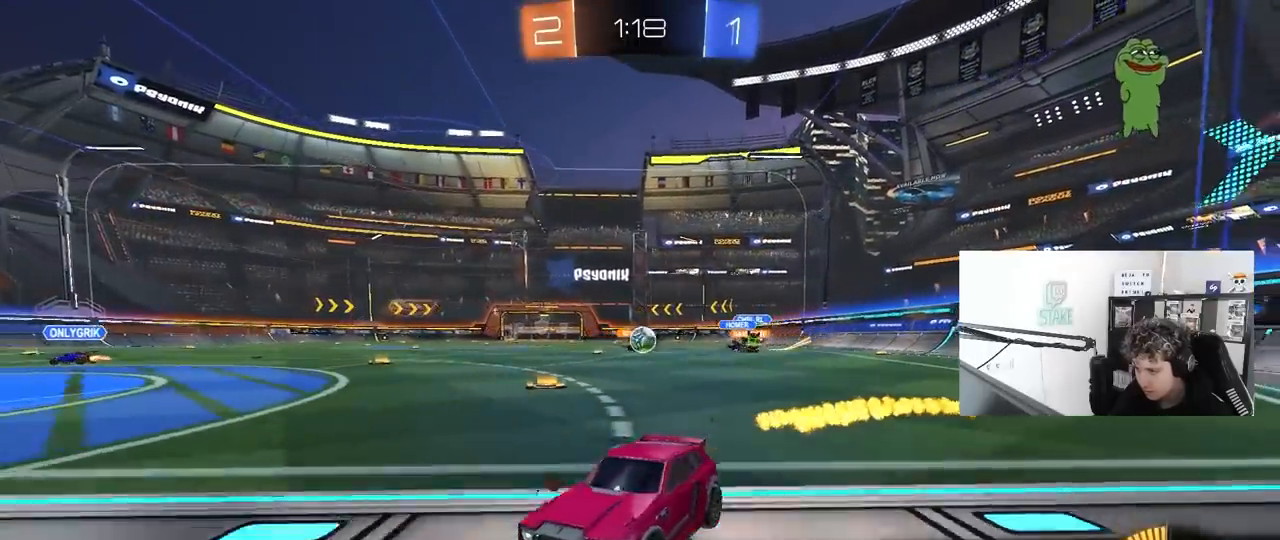
{"keys": ["d", "w"], "mouse": ["left"], "events": [[217, "a", "up"], [267, "d", "down"], [367, "mouse_left", "down"], [367, "shift", "down"], [417, "mouse_left", "up"], [450, "mouse_left", "down"], [450, "shift", "up"]]}
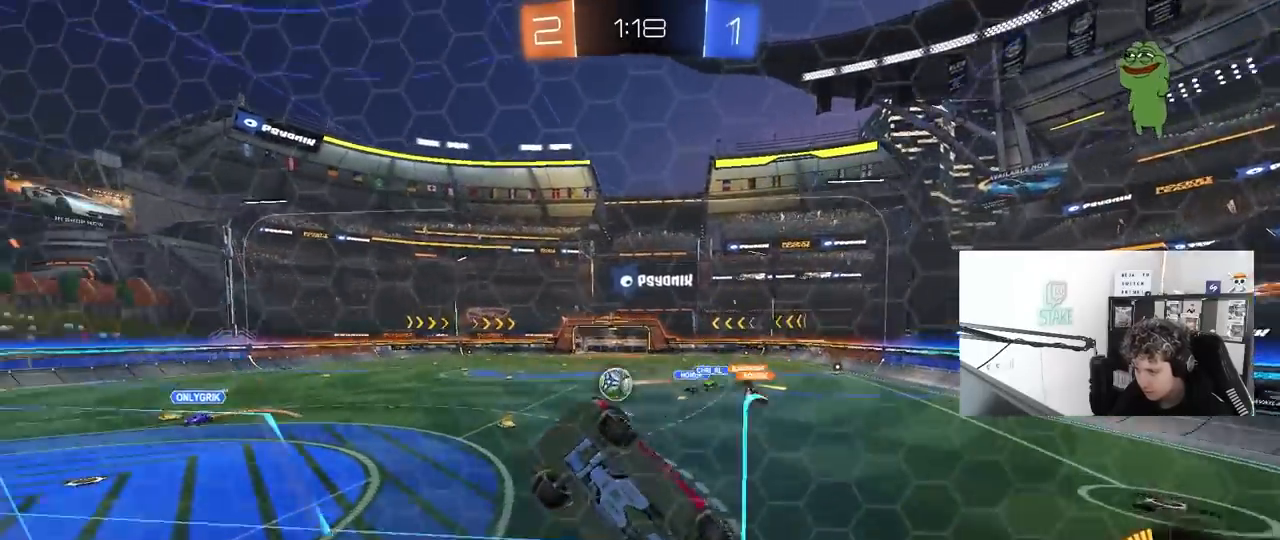
{"keys": ["a", "s"], "mouse": ["left", "right"], "mouse_move": "down-left", "events": [[433, "w", "up"], [467, "a", "down"], [467, "d", "up"], [467, "mouse_right", "down"], [467, "s", "down"]]}
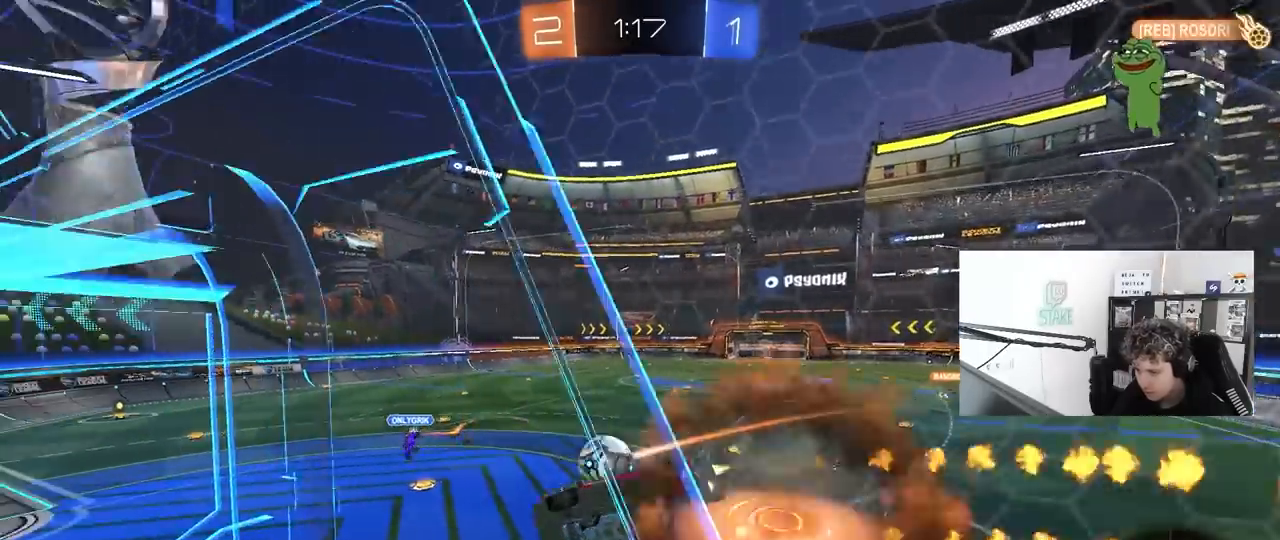
{"keys": ["a", "shift"], "mouse": ["left", "right"], "mouse_move": "still", "events": [[17, "shift", "down"], [117, "shift", "up"], [217, "mouse_right", "up"], [217, "s", "up"], [250, "shift", "down"], [300, "mouse_right", "down"]]}
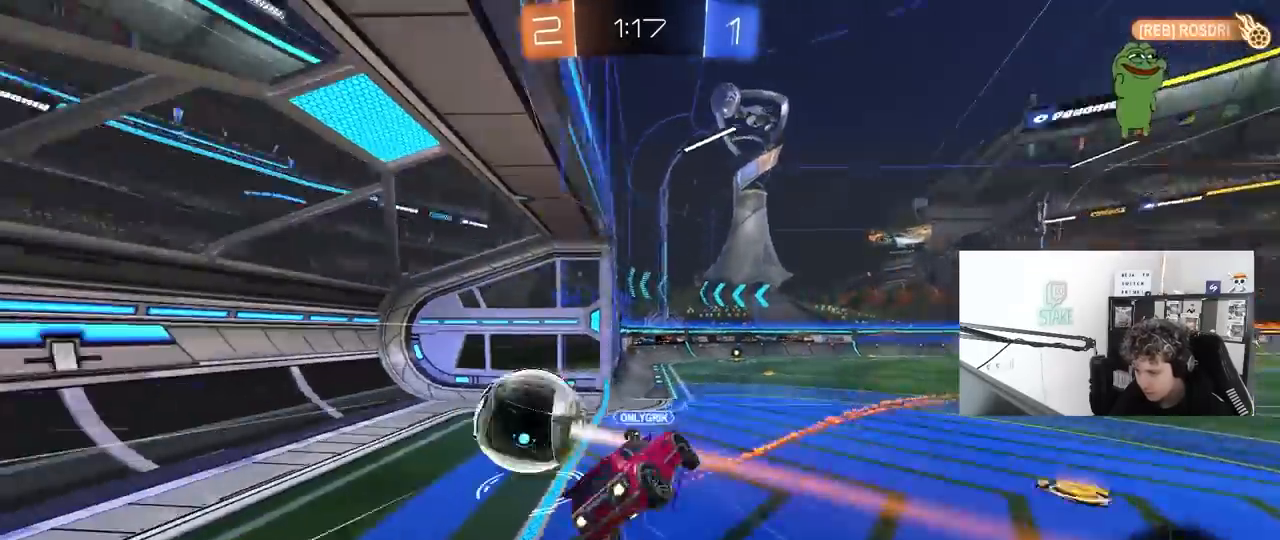
{"keys": [], "mouse": [], "mouse_move": "up-right", "events": [[83, "mouse_right", "up"], [217, "a", "up"], [217, "shift", "up"], [250, "mouse_left", "up"]]}
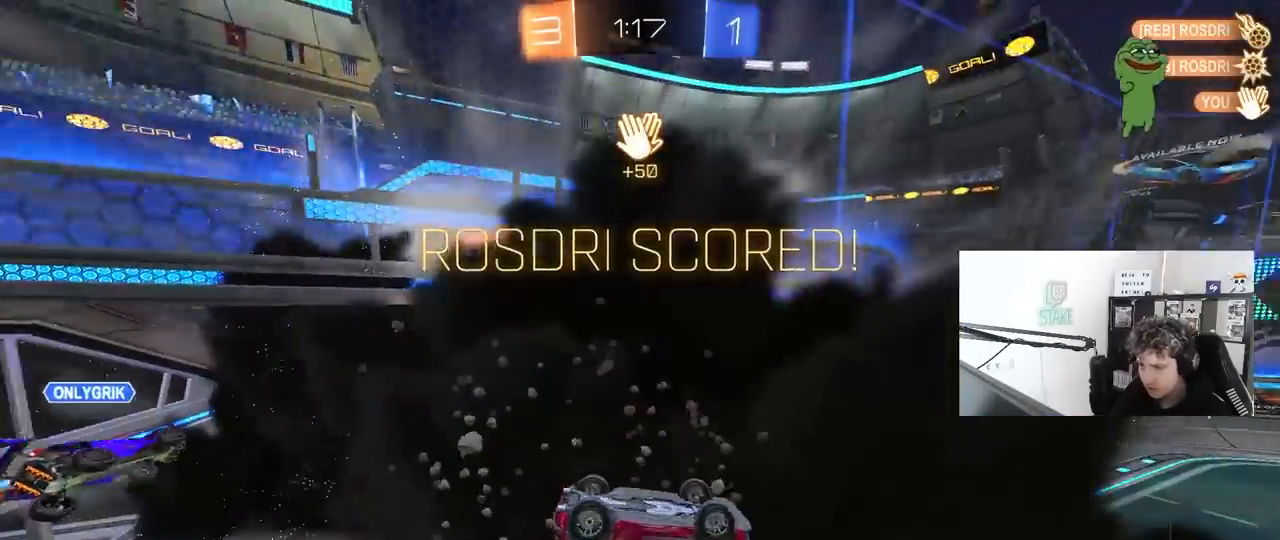
{"keys": [], "mouse": ["left"], "mouse_move": "still", "events": [[100, "mouse_left", "down"]]}
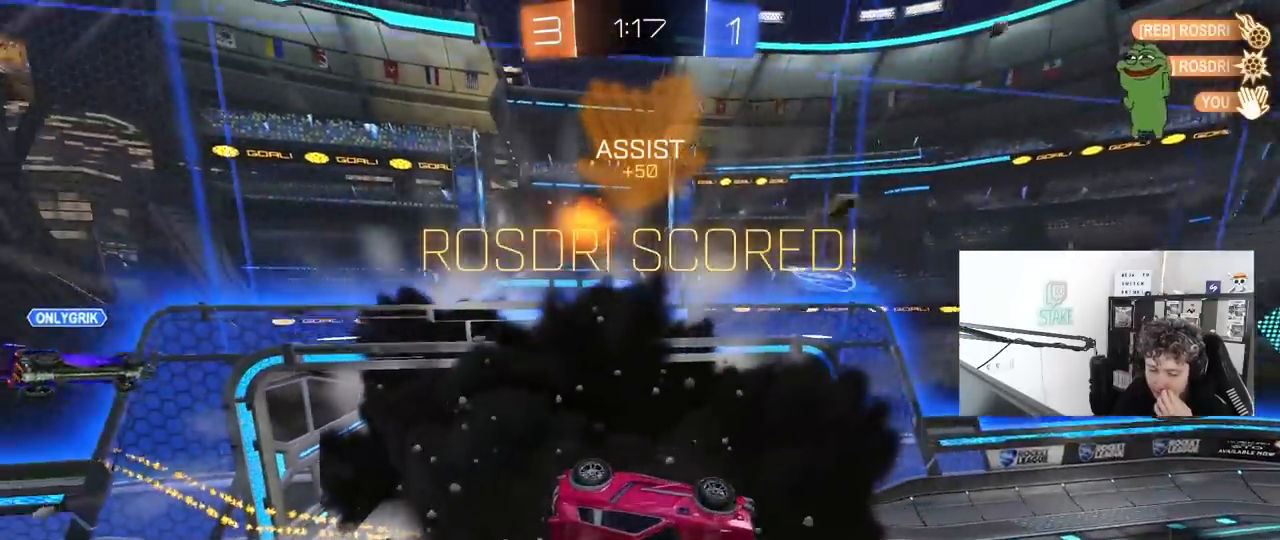
{"keys": [], "mouse": [], "mouse_move": "still", "events": [[167, "mouse_left", "up"]]}